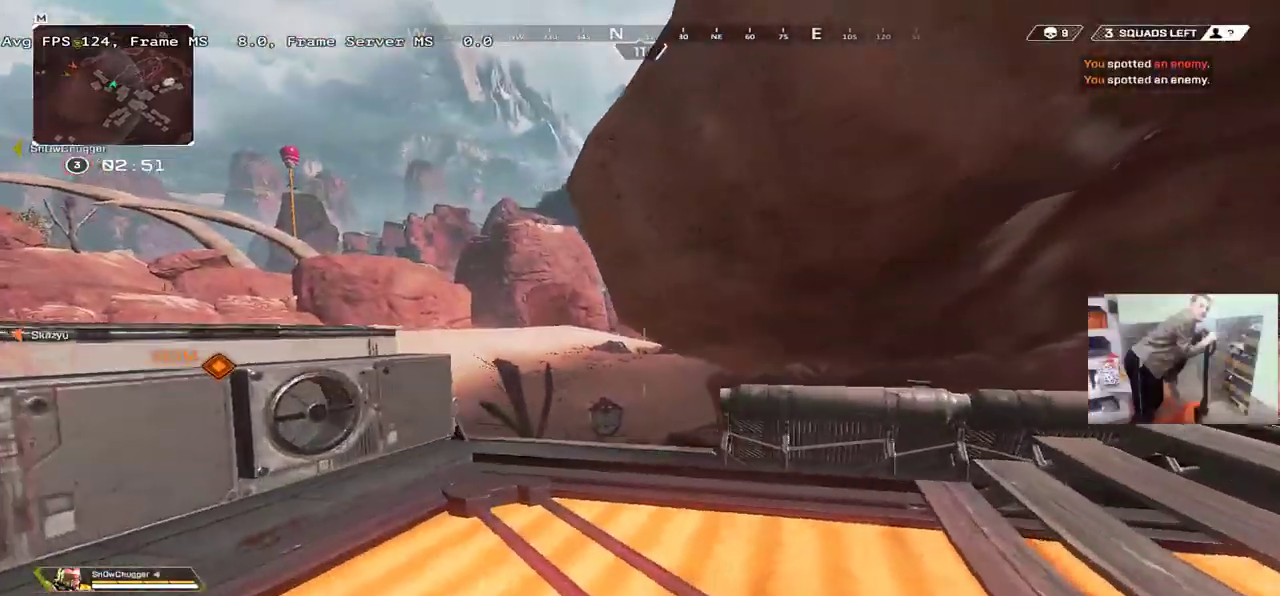
Gameplay with keyboard and mouse; each line is a JSON object with the keys and mouse buttons held at the frame after it. "events" lists presses ("down") and releases ("up") of "1", "2", "3", "4", "5", "a", "alt", "b", "c", "ctrl", "d", "e", "f", "g", "q", "r", "s", "shift", "space", "t", "tab", "v", "w", "x", "z", "mouse_left", "mouse_wheel", "mouse_right", "mouse_mb4" and "mouse_mb5" between this image and that frame as [ms after this image, input, new state], when the widget could be followed in between. "mouse_left", "mouse_wheel", "mouse_right", "mouse_mb4", "mouse_mb5" = the "left", "wheel", "right", "mb4", "mb5" buttons of the "mouse" list. No other keys are recorded. "wheel" means that the mouse wheel is clicked or scrolled. Mouse movement is not recorded.
{"keys": ["q", "space"], "mouse": [], "events": [[200, "w", "up"], [267, "q", "down"], [350, "q", "up"], [417, "space", "down"], [500, "q", "down"]]}
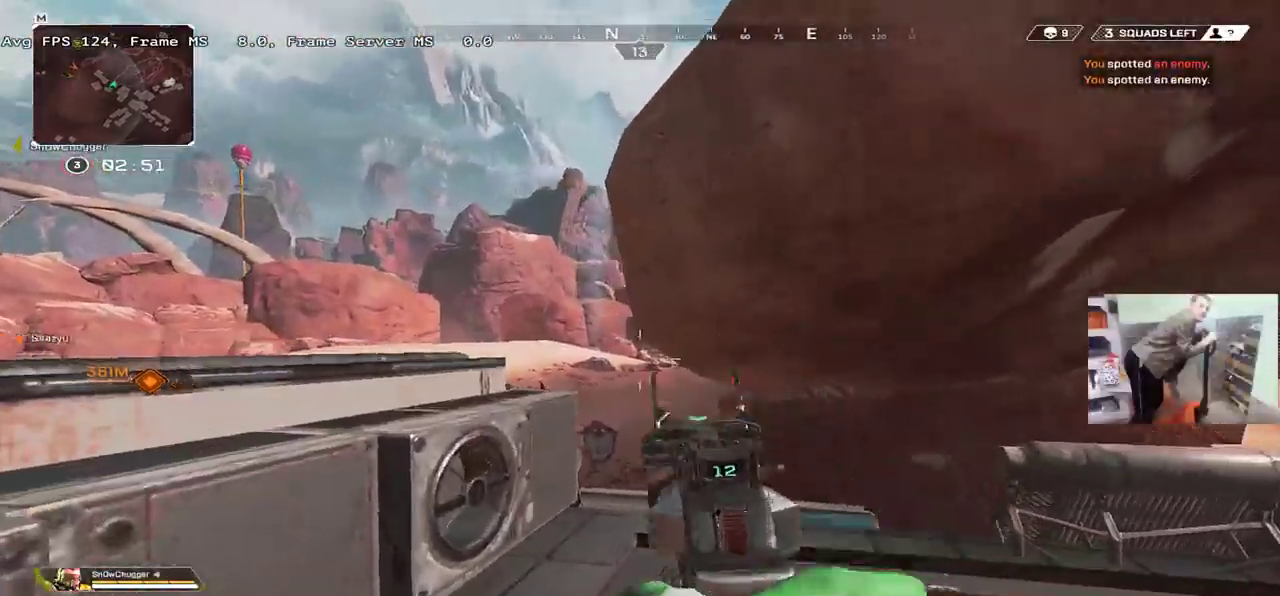
{"keys": ["e", "space"], "mouse": [], "events": [[100, "q", "up"], [217, "w", "down"], [250, "q", "down"], [333, "q", "up"], [367, "e", "down"], [367, "w", "up"]]}
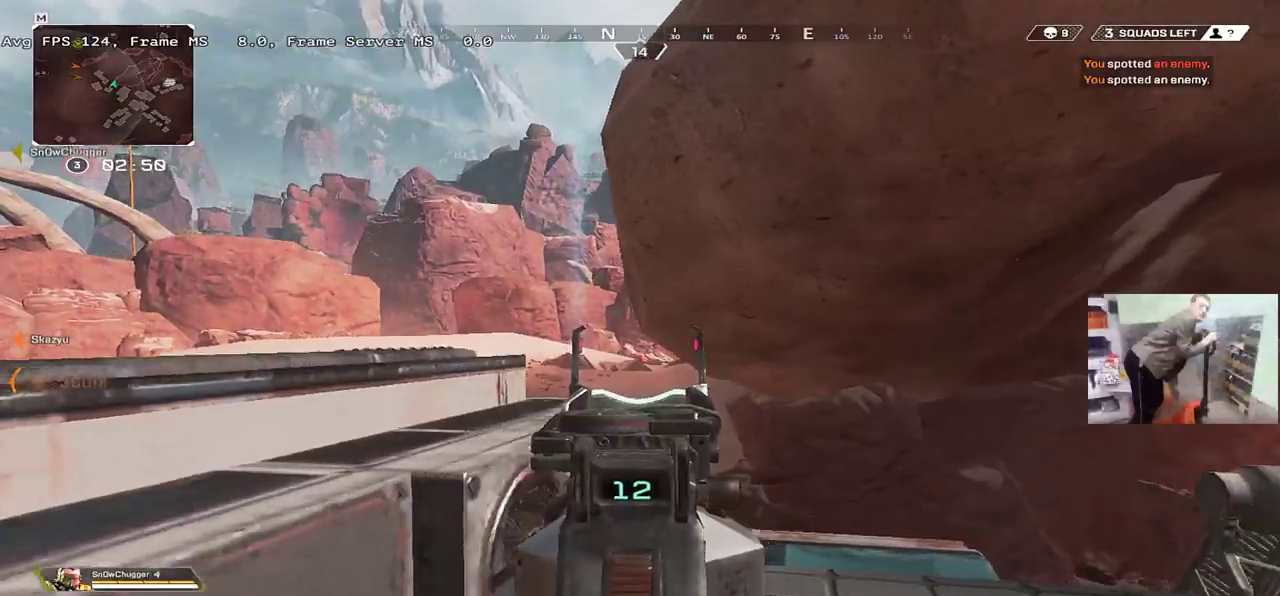
{"keys": ["e", "w"], "mouse": [], "events": [[50, "e", "up"], [250, "e", "down"], [467, "space", "up"], [467, "w", "down"], [483, "shift", "down"], [500, "shift", "up"]]}
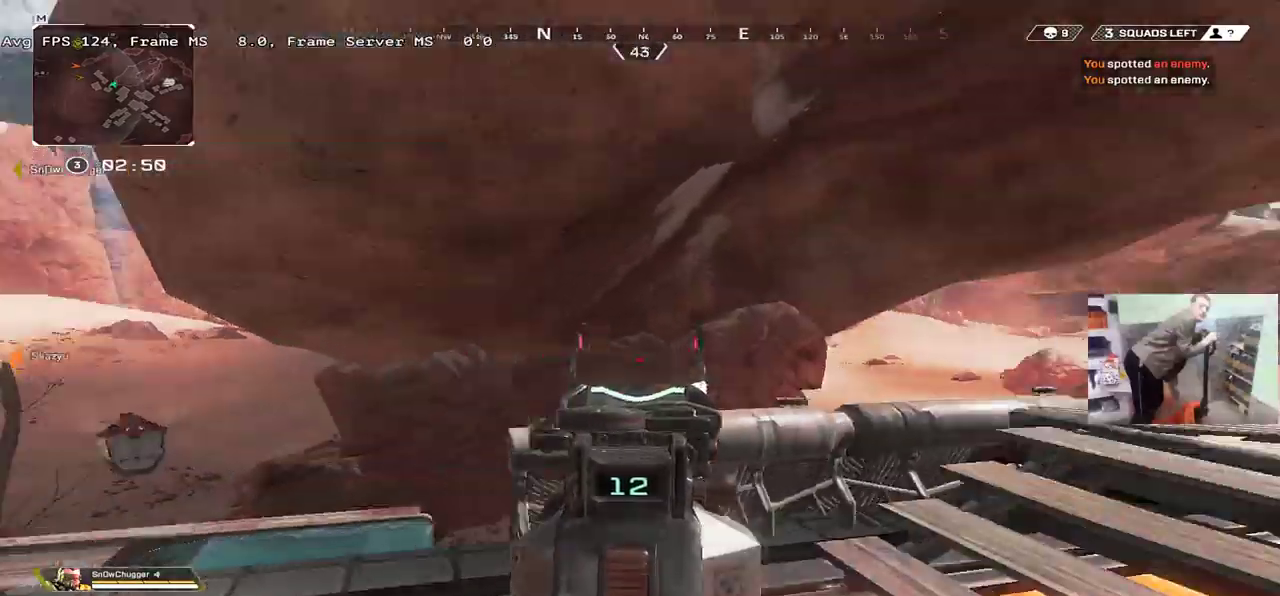
{"keys": ["s"], "mouse": [], "events": [[17, "e", "up"], [333, "w", "up"], [350, "e", "down"], [467, "e", "up"], [500, "s", "down"]]}
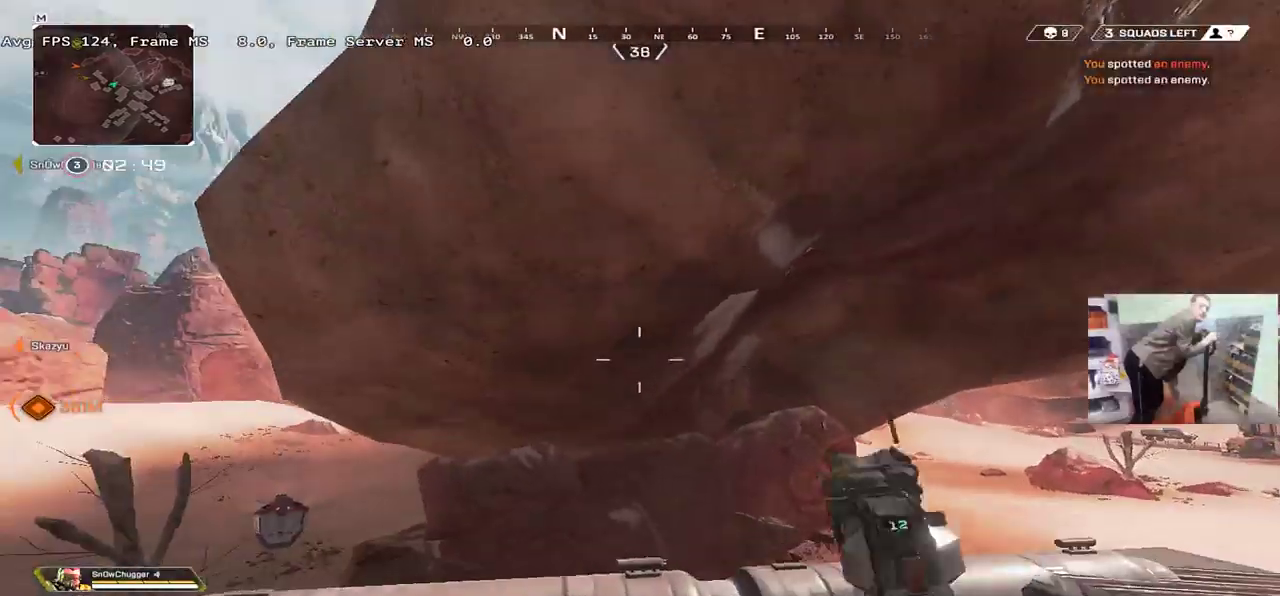
{"keys": [], "mouse": [], "events": [[183, "q", "down"], [300, "s", "up"], [417, "q", "up"]]}
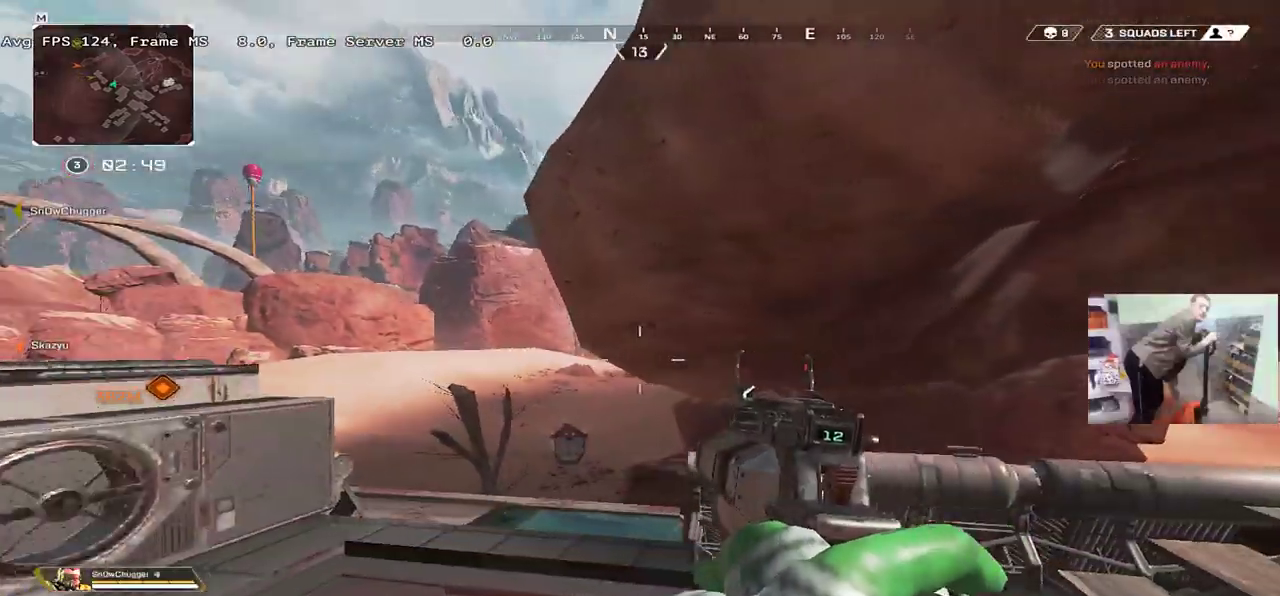
{"keys": ["q"], "mouse": [], "events": [[17, "q", "down"], [317, "mouse_right", "down"], [417, "mouse_right", "up"]]}
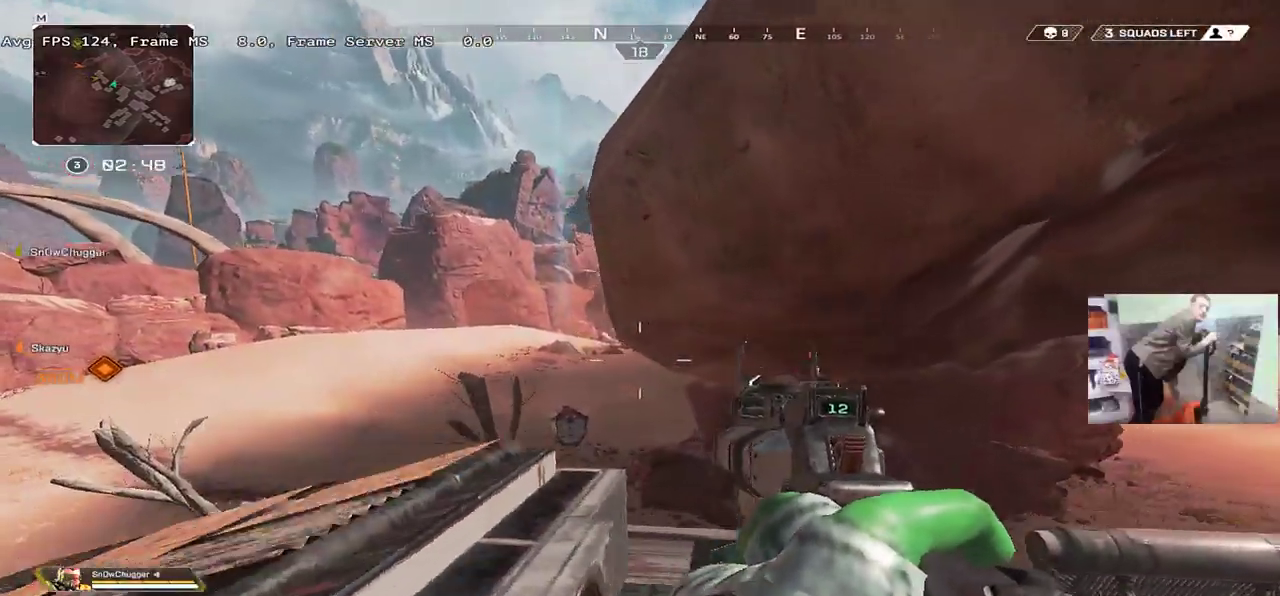
{"keys": ["q"], "mouse": [], "events": [[50, "q", "up"], [167, "q", "down"], [267, "q", "up"], [400, "q", "down"]]}
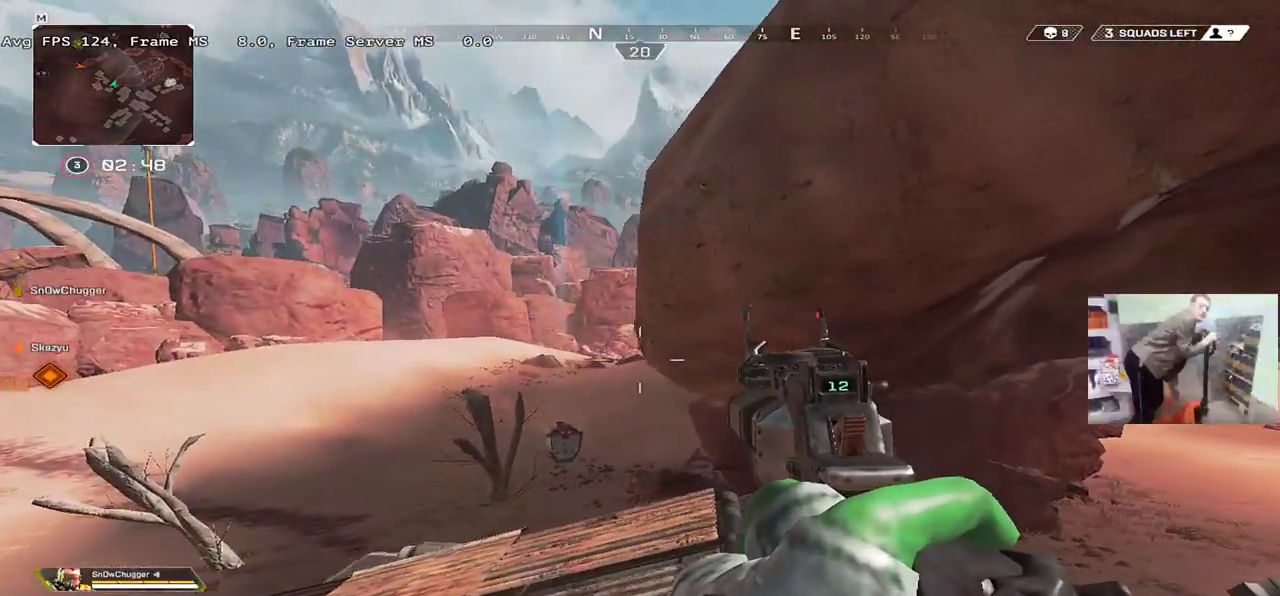
{"keys": ["e"], "mouse": [], "events": [[50, "q", "up"], [100, "e", "down"], [267, "space", "down"], [483, "space", "up"]]}